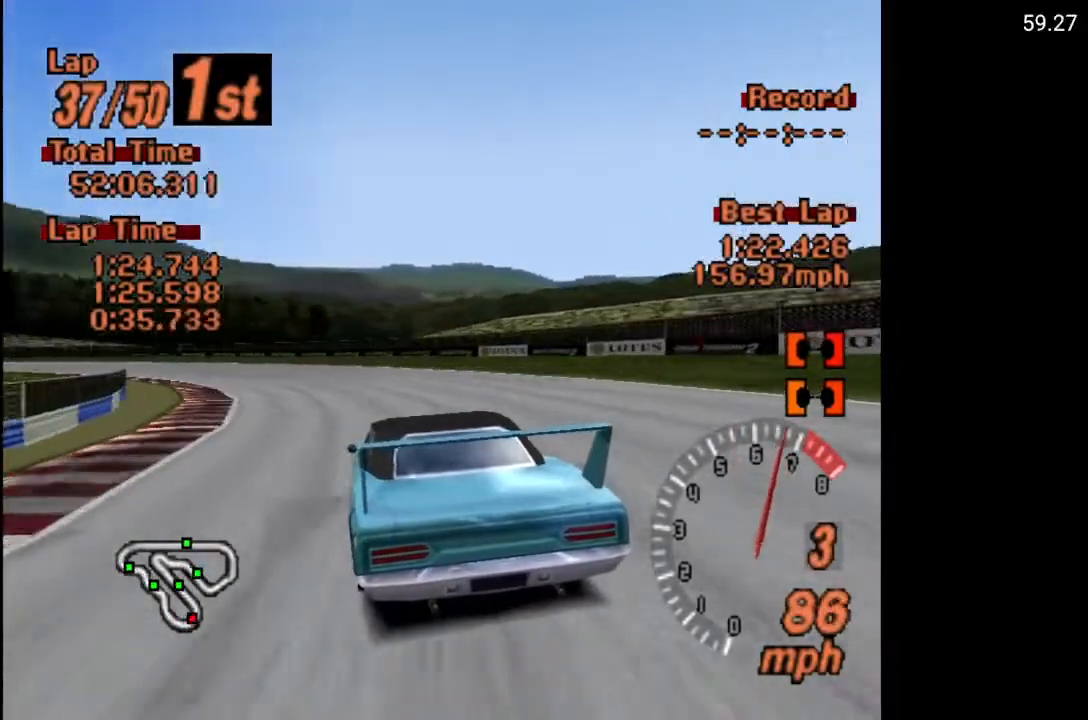
Gameplay with a controller (Xbox layout); each line is a JSON object with the inputs held at the frame after it. "events" lists button and stick changes between this image and that frame as [ms after this image, input, new state], when the widget could be followed in between.
{"buttons": ["A", "DPAD_LEFT"], "left_stick": "center", "right_stick": "center", "events": [[83, "A", "up"], [150, "A", "down"]]}
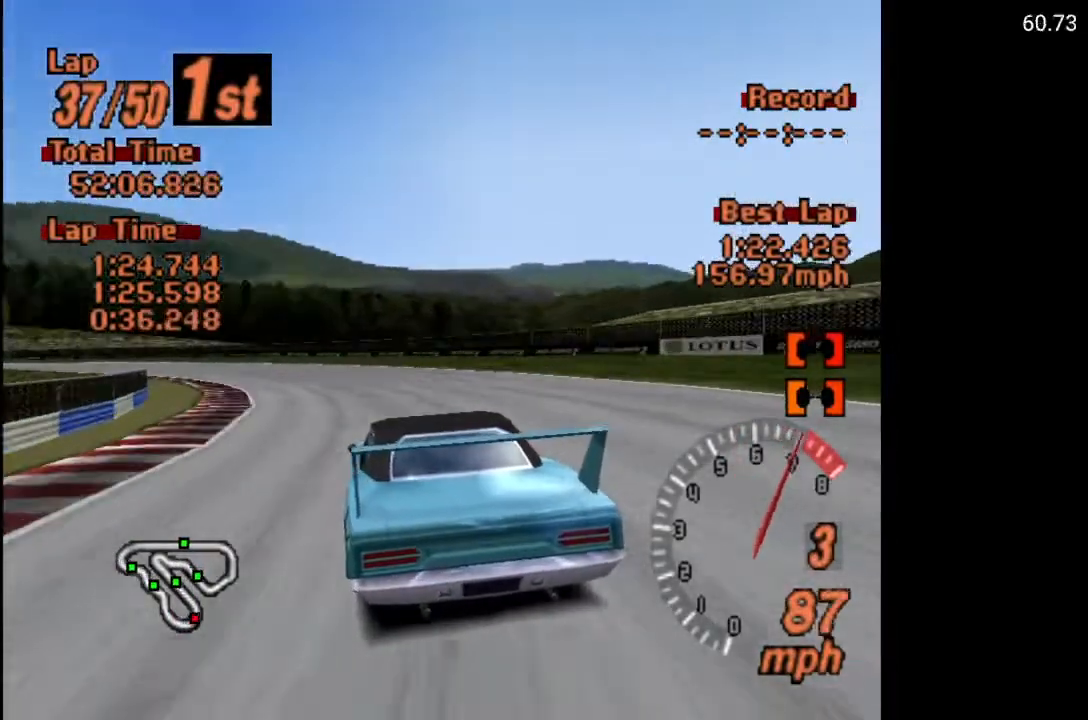
{"buttons": ["A", "DPAD_LEFT"], "left_stick": "center", "right_stick": "center", "events": [[283, "A", "up"], [433, "A", "down"]]}
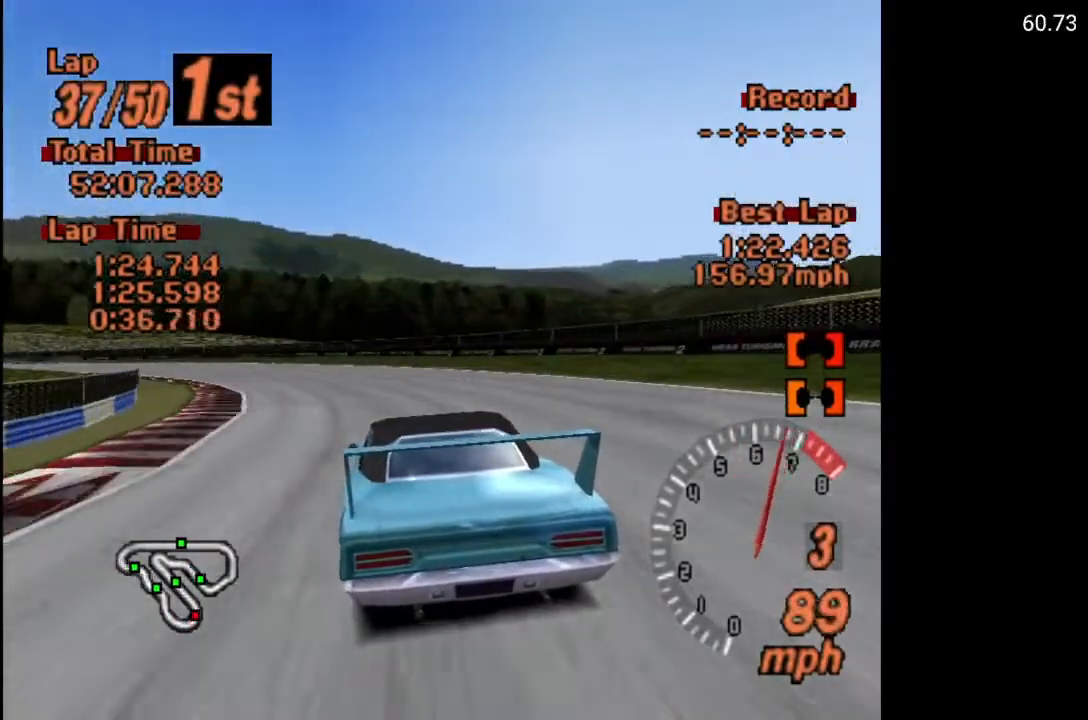
{"buttons": ["DPAD_LEFT"], "left_stick": "center", "right_stick": "center", "events": [[167, "A", "up"], [267, "A", "down"], [350, "A", "up"], [433, "A", "down"], [500, "A", "up"]]}
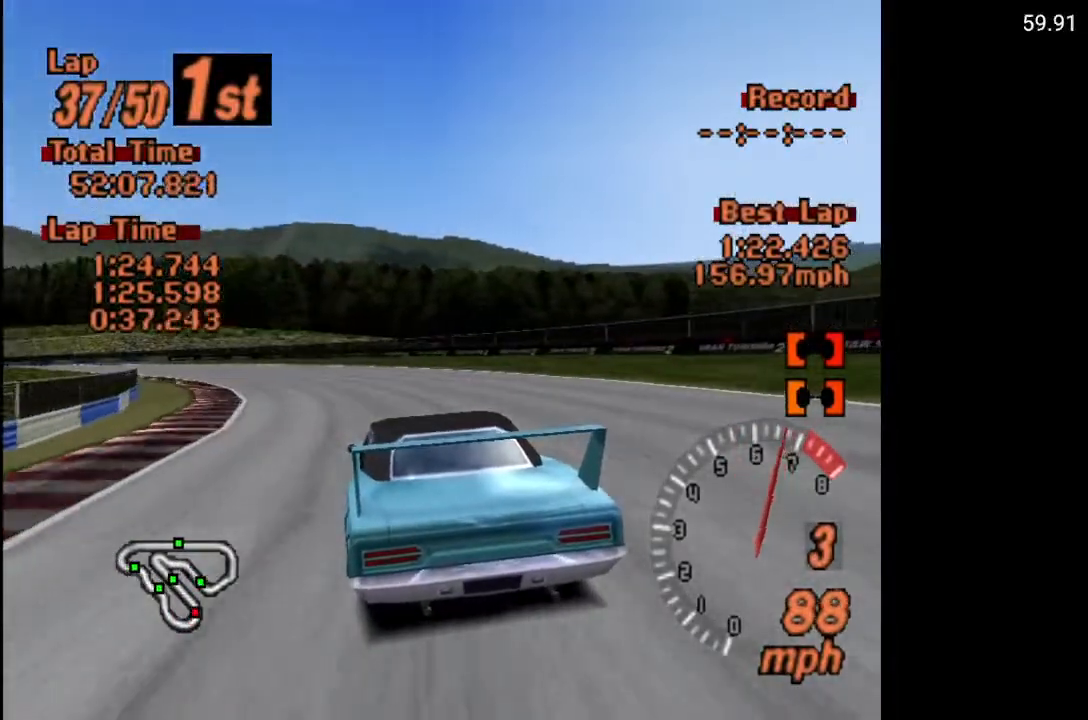
{"buttons": ["A", "DPAD_LEFT"], "left_stick": "center", "right_stick": "center", "events": [[117, "A", "down"], [183, "A", "up"], [267, "A", "down"]]}
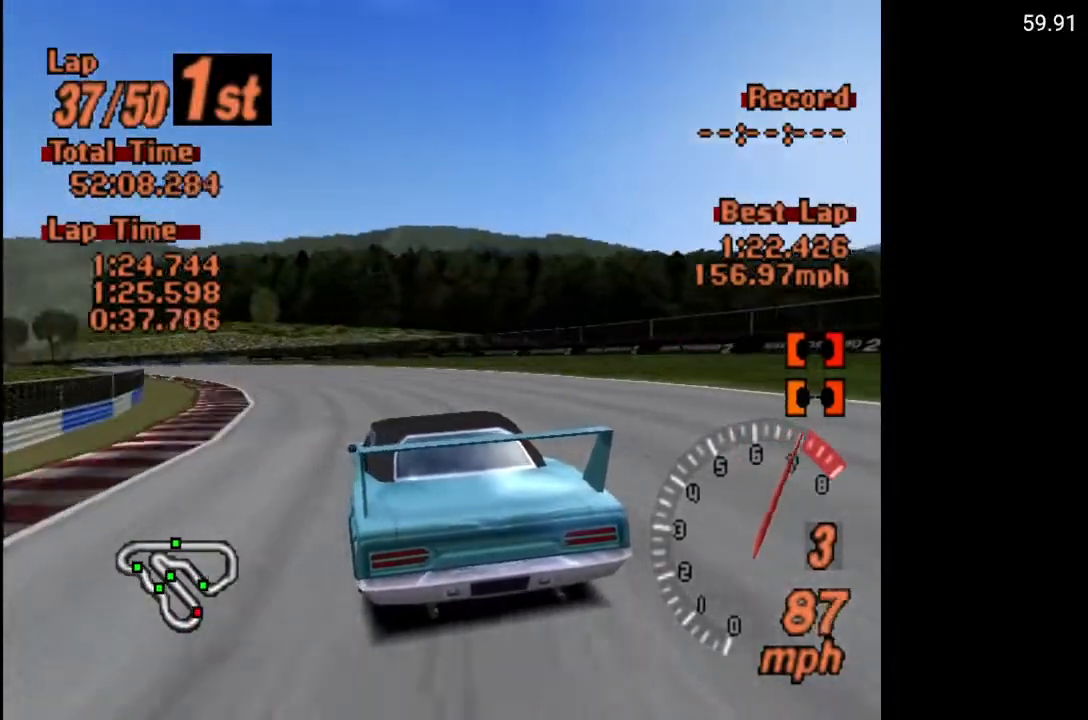
{"buttons": ["A", "DPAD_LEFT"], "left_stick": "center", "right_stick": "center", "events": []}
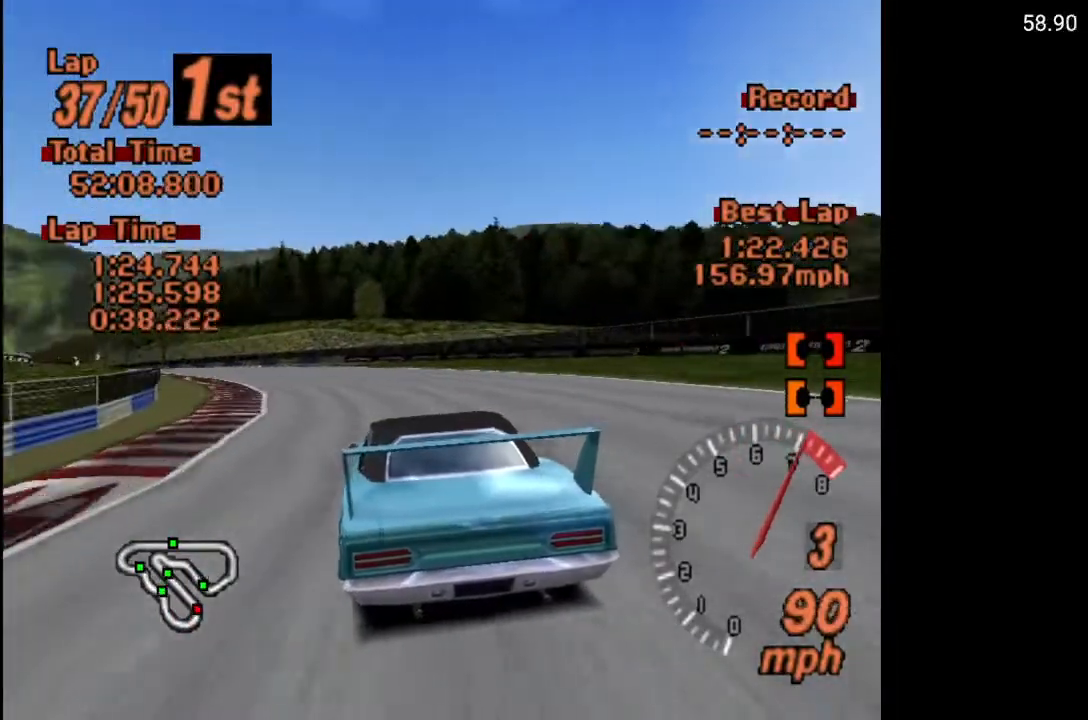
{"buttons": ["A", "DPAD_LEFT"], "left_stick": "center", "right_stick": "center", "events": [[83, "R2", "down"], [183, "R2", "up"]]}
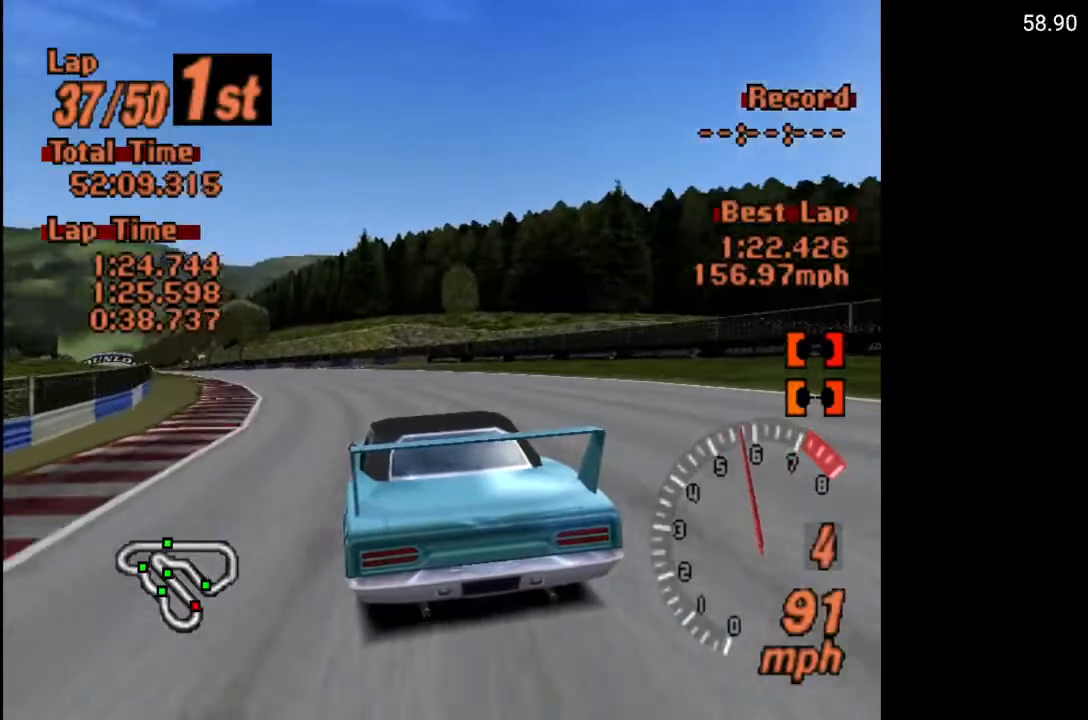
{"buttons": ["A", "DPAD_LEFT"], "left_stick": "center", "right_stick": "center", "events": []}
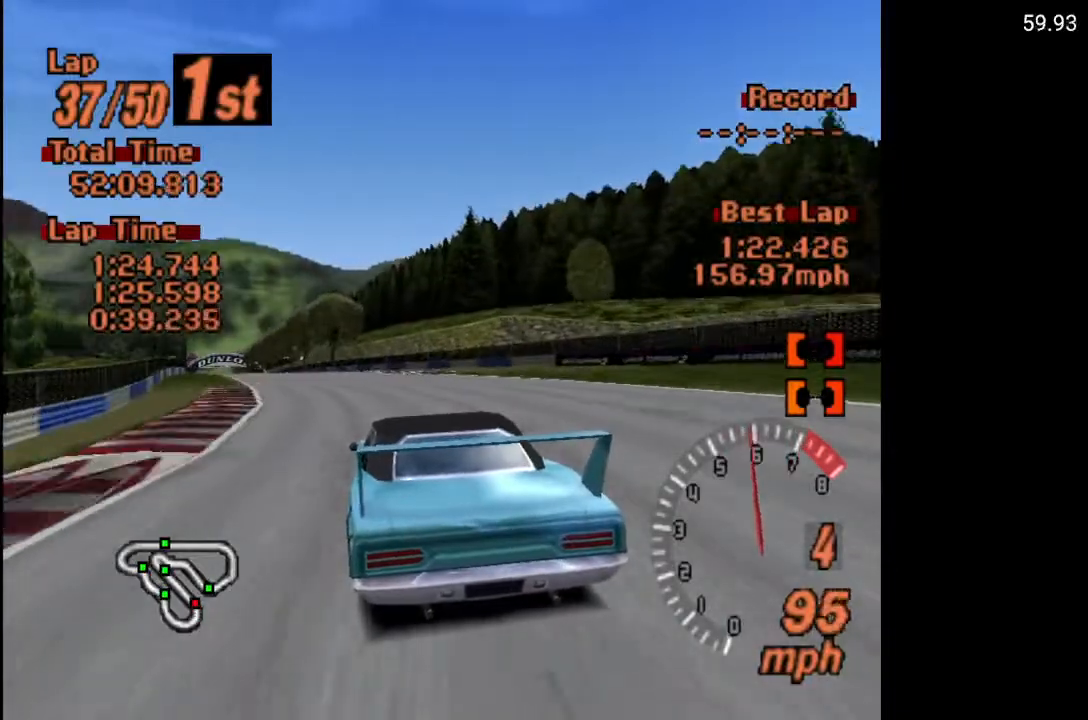
{"buttons": ["A", "DPAD_LEFT"], "left_stick": "center", "right_stick": "center", "events": []}
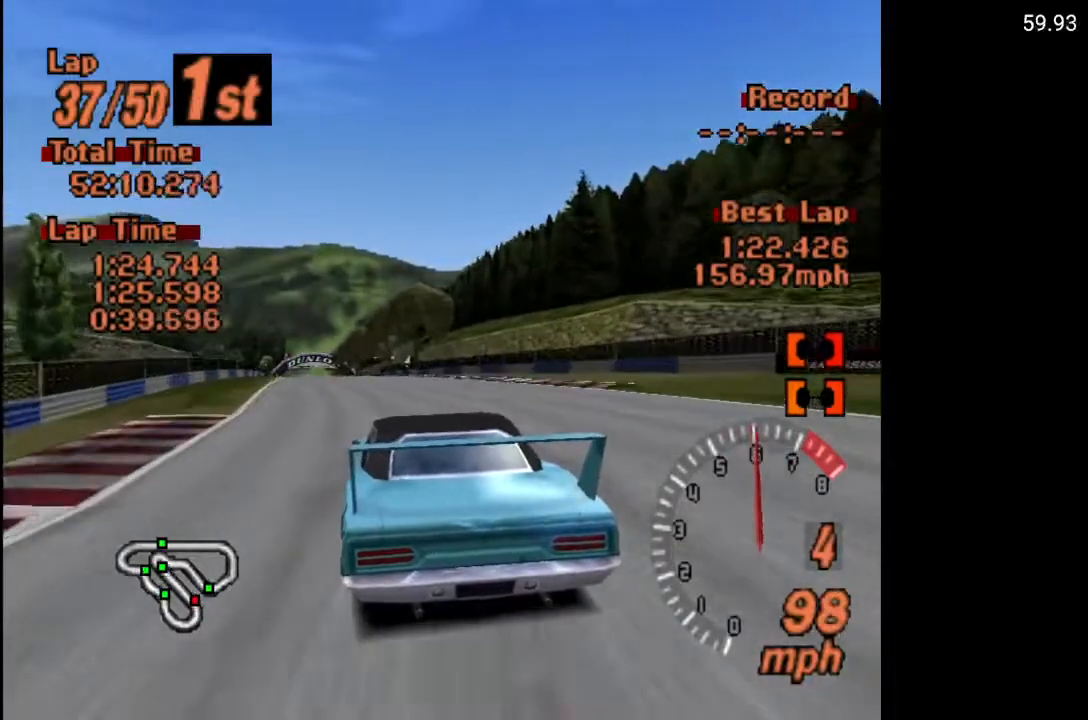
{"buttons": ["A"], "left_stick": "center", "right_stick": "center", "events": [[67, "DPAD_LEFT", "up"]]}
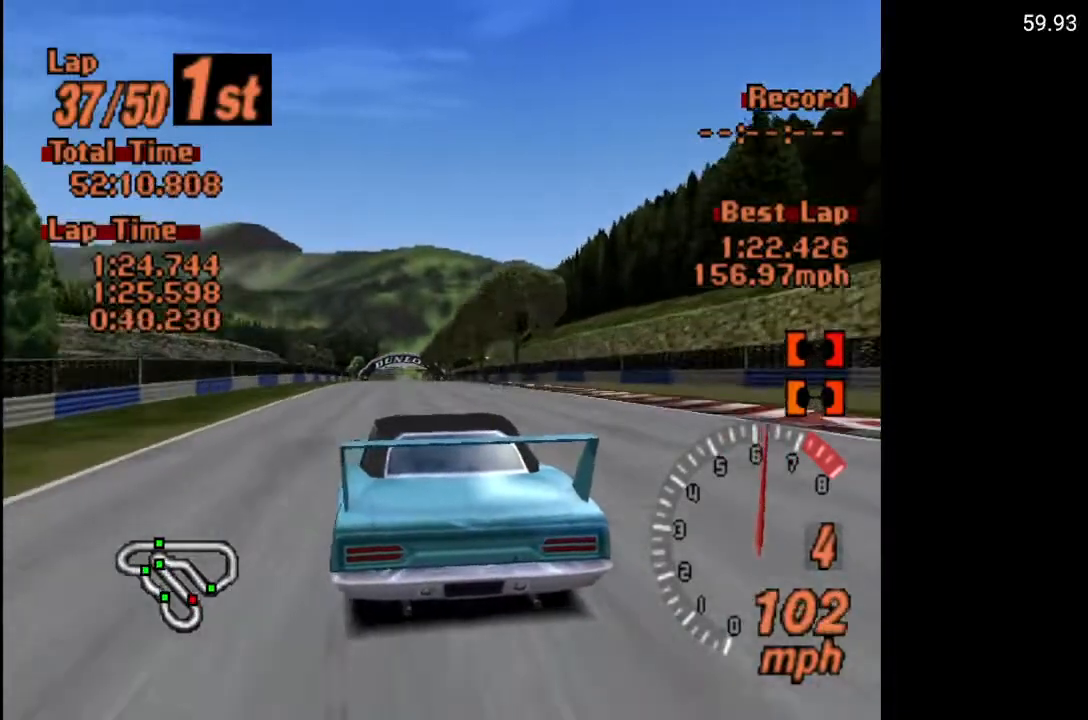
{"buttons": ["A"], "left_stick": "center", "right_stick": "center", "events": [[383, "DPAD_LEFT", "down"], [467, "DPAD_LEFT", "up"]]}
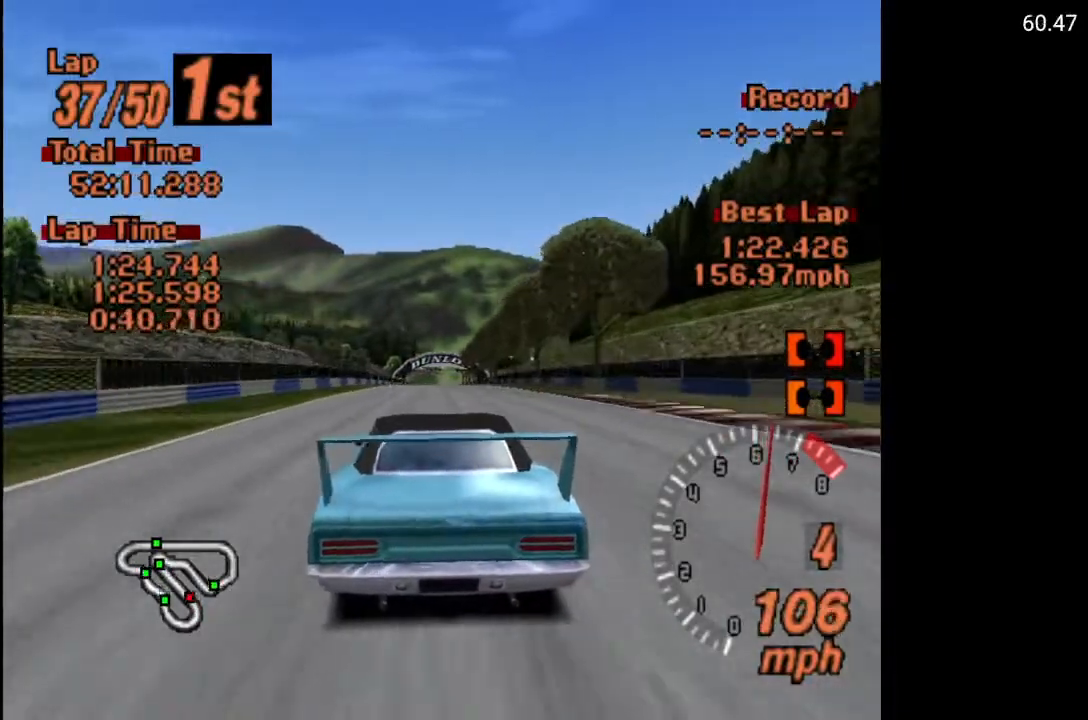
{"buttons": ["A"], "left_stick": "center", "right_stick": "center", "events": [[333, "DPAD_RIGHT", "down"], [433, "DPAD_RIGHT", "up"]]}
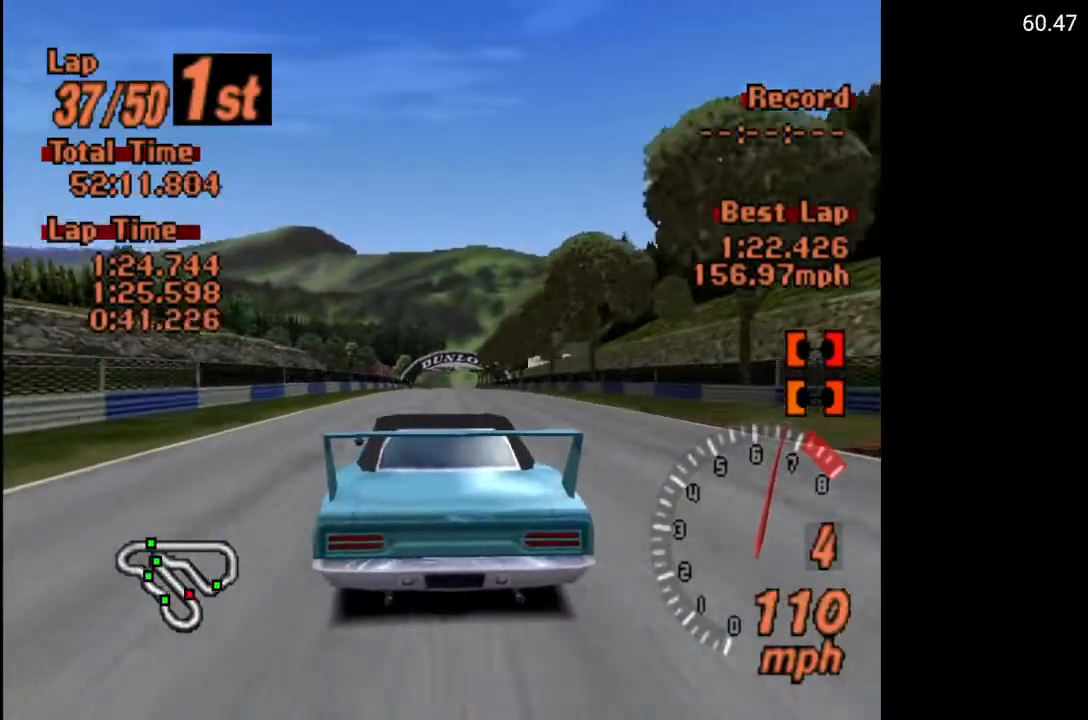
{"buttons": ["A"], "left_stick": "center", "right_stick": "center", "events": [[300, "DPAD_LEFT", "down"], [383, "DPAD_LEFT", "up"]]}
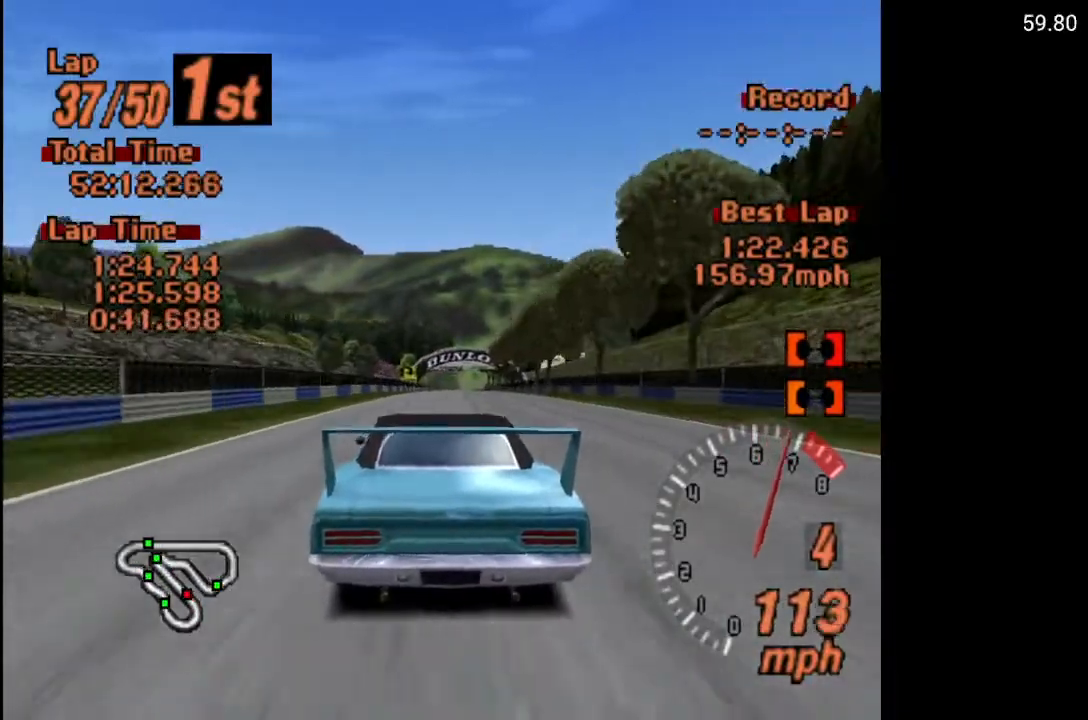
{"buttons": ["A"], "left_stick": "center", "right_stick": "center", "events": [[100, "DPAD_RIGHT", "down"], [233, "DPAD_RIGHT", "up"]]}
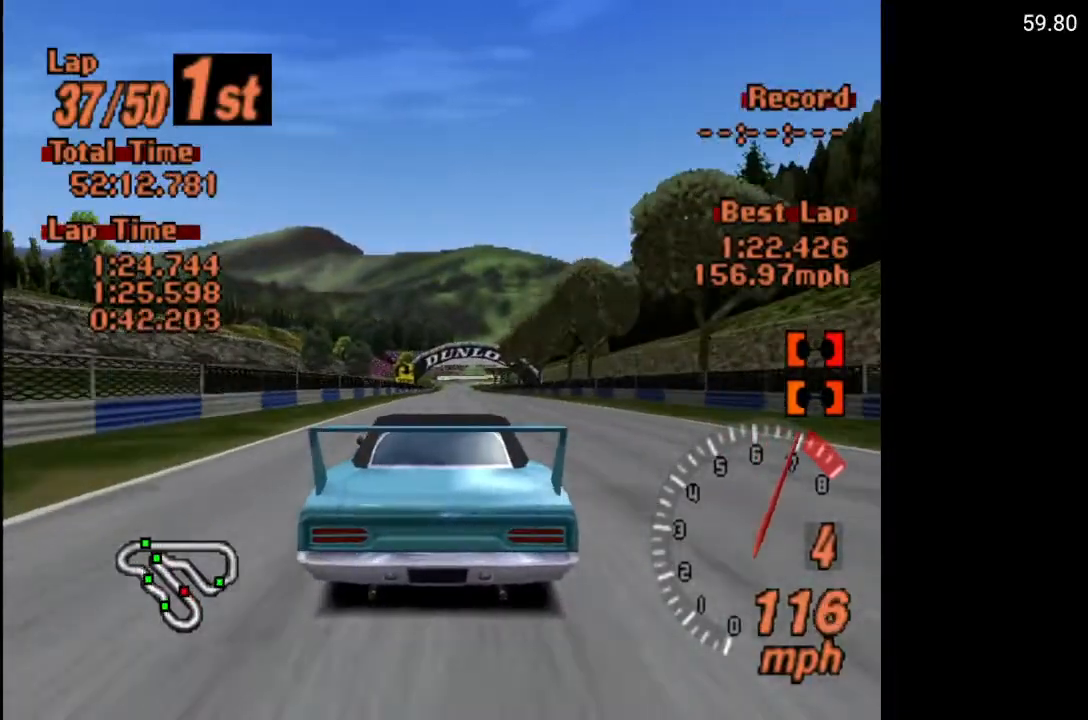
{"buttons": ["A", "R2"], "left_stick": "center", "right_stick": "center", "events": [[150, "DPAD_LEFT", "down"], [217, "DPAD_LEFT", "up"], [500, "R2", "down"]]}
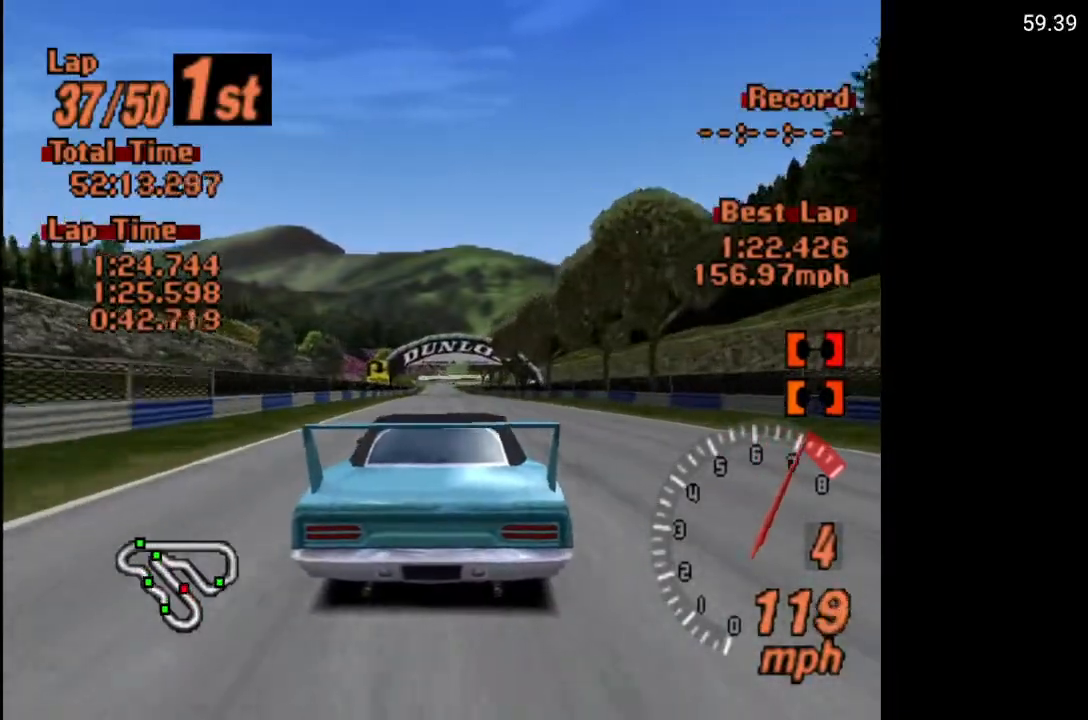
{"buttons": ["A"], "left_stick": "center", "right_stick": "center", "events": [[100, "R2", "up"]]}
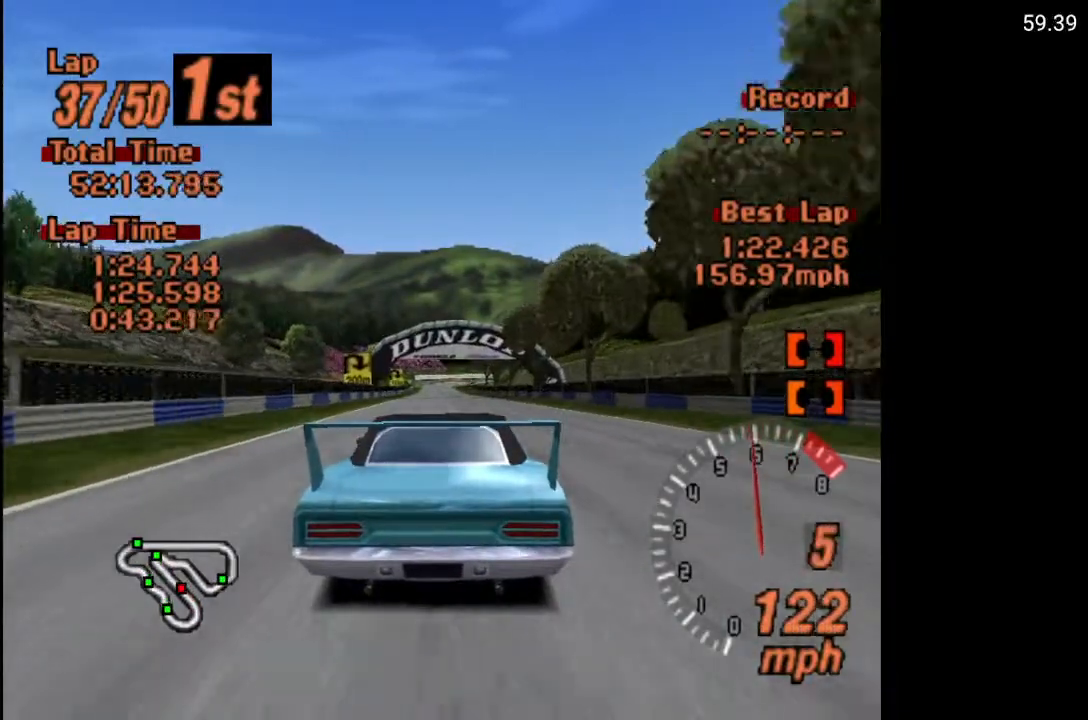
{"buttons": ["A"], "left_stick": "center", "right_stick": "center", "events": [[67, "DPAD_LEFT", "down"], [117, "DPAD_LEFT", "up"]]}
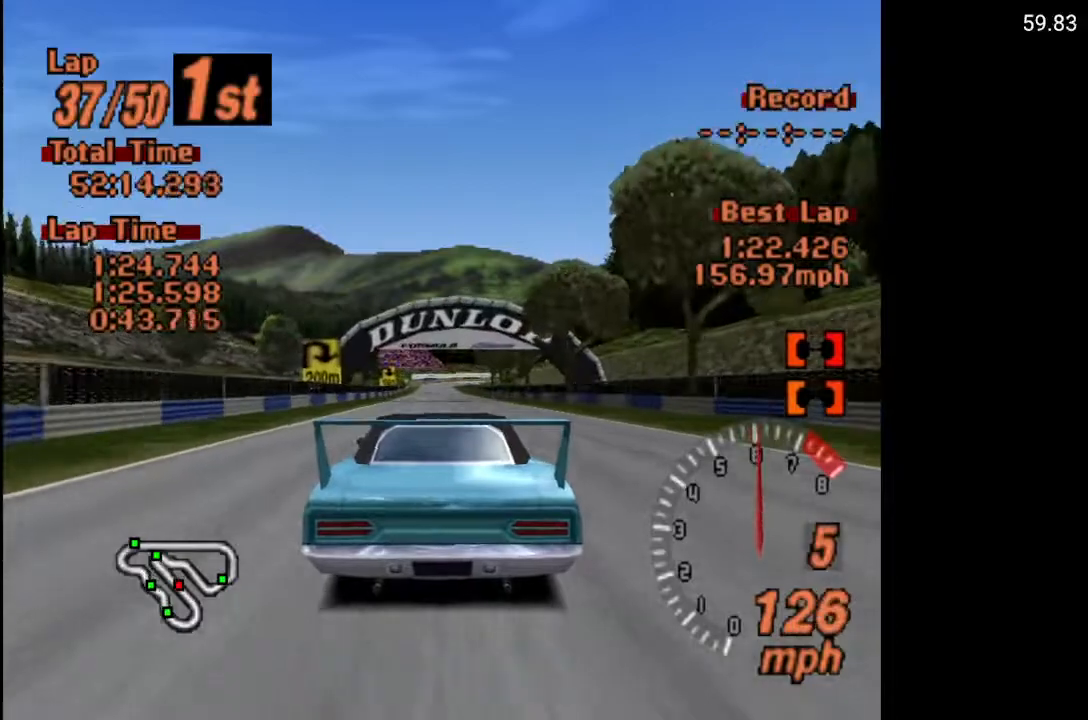
{"buttons": ["A"], "left_stick": "center", "right_stick": "center", "events": [[100, "DPAD_LEFT", "down"], [150, "DPAD_LEFT", "up"]]}
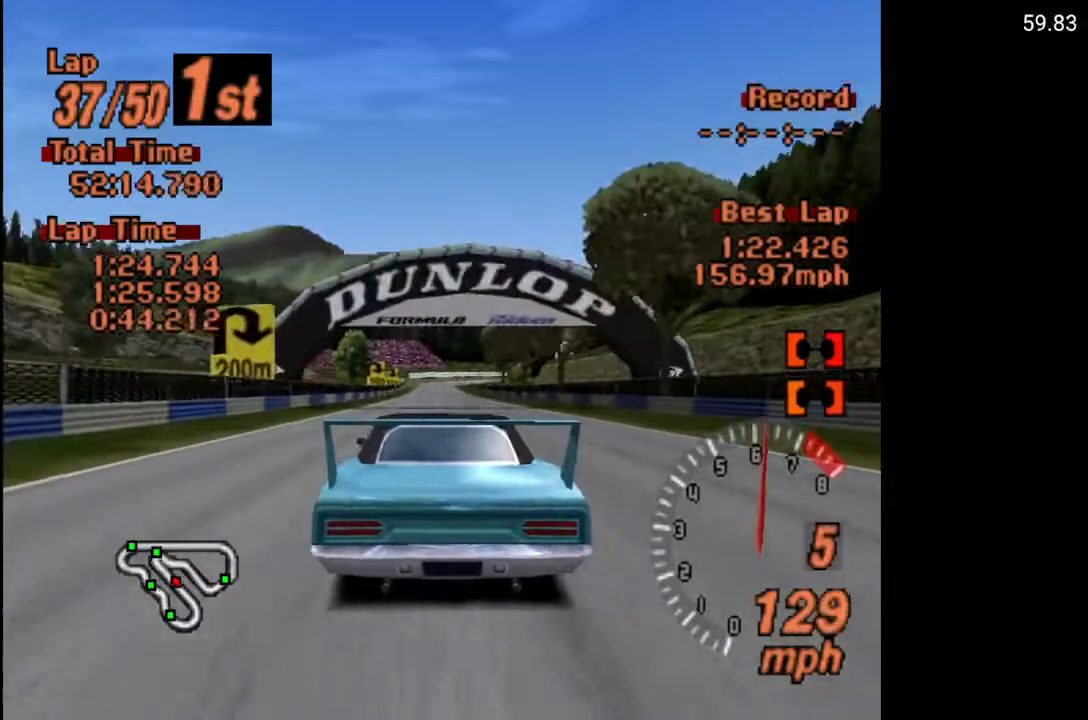
{"buttons": ["A"], "left_stick": "center", "right_stick": "center", "events": []}
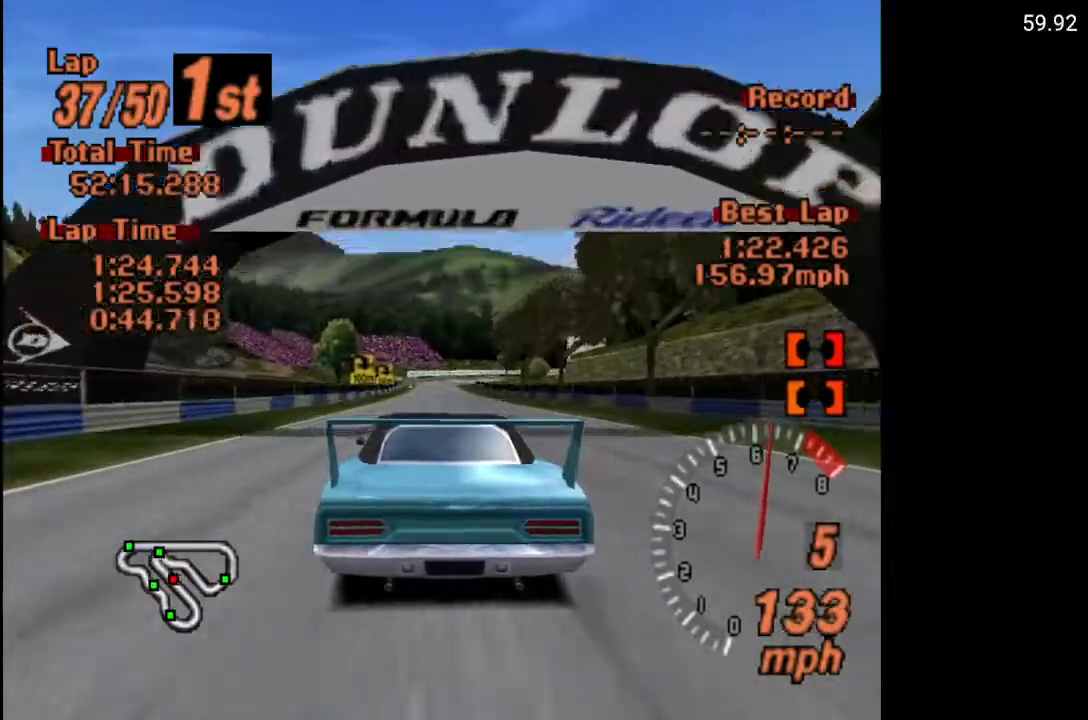
{"buttons": ["A"], "left_stick": "center", "right_stick": "center", "events": [[67, "DPAD_LEFT", "down"], [100, "DPAD_LEFT", "up"]]}
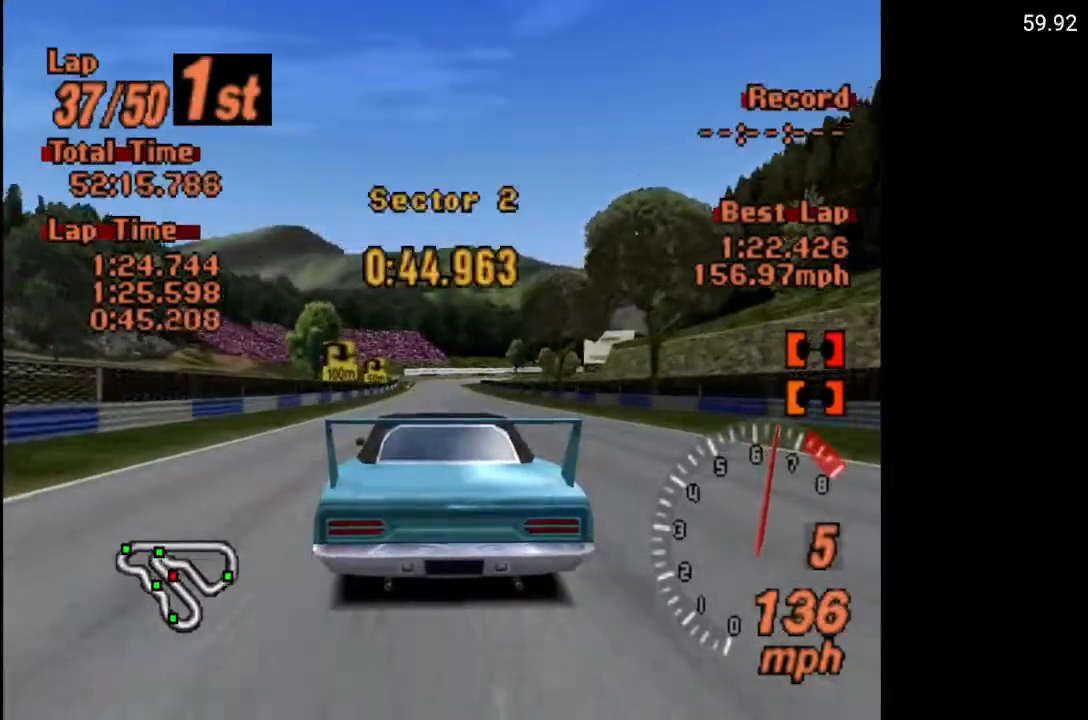
{"buttons": ["A"], "left_stick": "center", "right_stick": "center", "events": []}
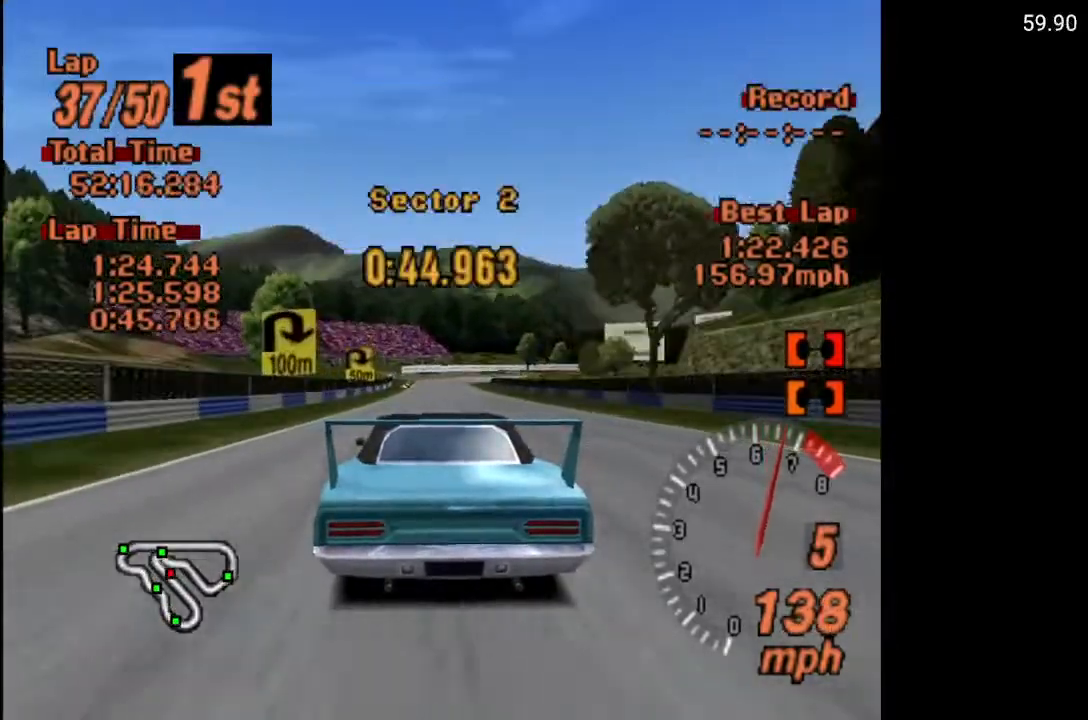
{"buttons": [], "left_stick": "center", "right_stick": "center", "events": [[267, "A", "up"], [450, "DPAD_LEFT", "down"], [500, "DPAD_LEFT", "up"]]}
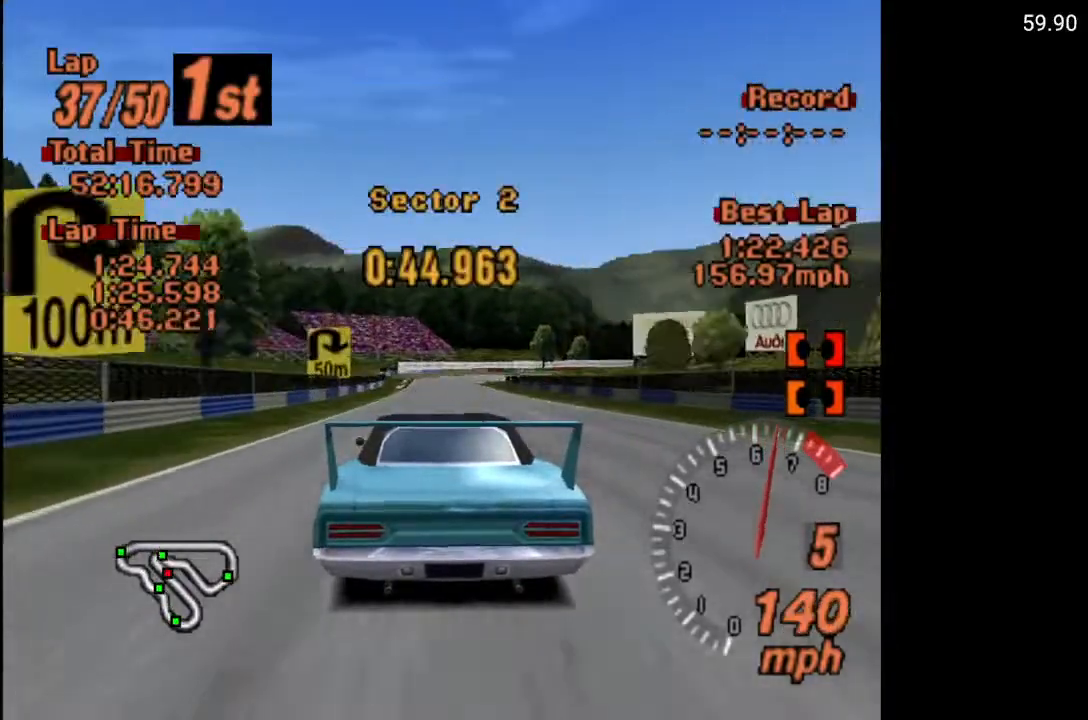
{"buttons": ["X"], "left_stick": "center", "right_stick": "center", "events": [[333, "L2", "down"], [333, "X", "down"], [433, "L2", "up"]]}
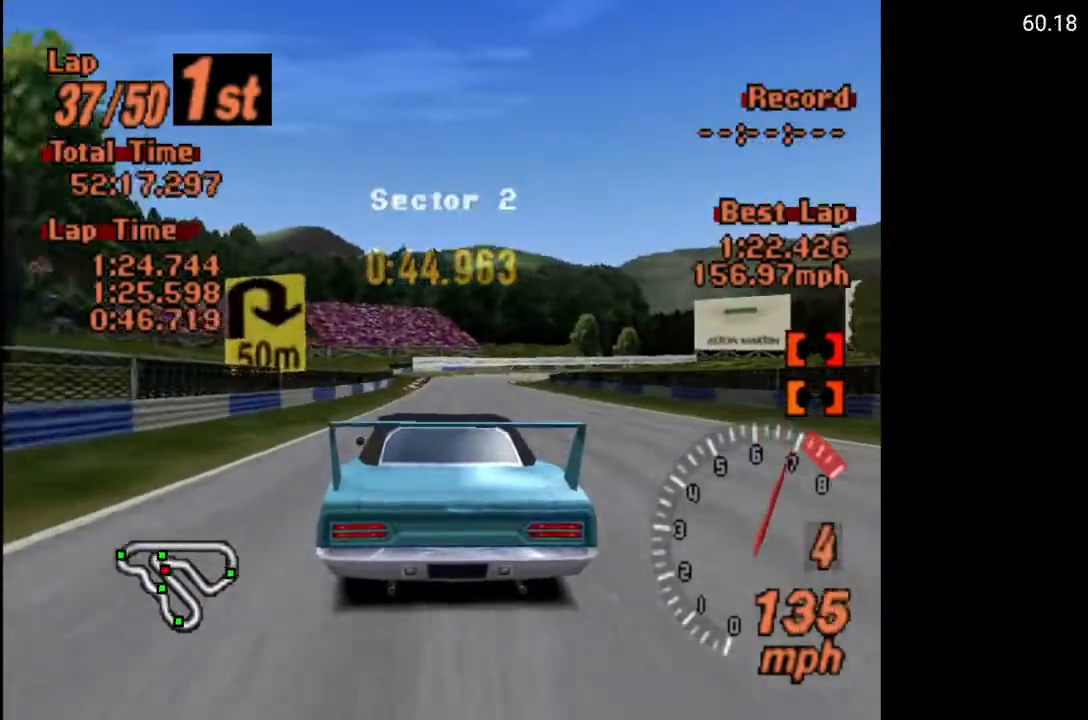
{"buttons": ["X", "L2"], "left_stick": "center", "right_stick": "center", "events": [[150, "DPAD_RIGHT", "down"], [250, "DPAD_RIGHT", "up"], [500, "L2", "down"]]}
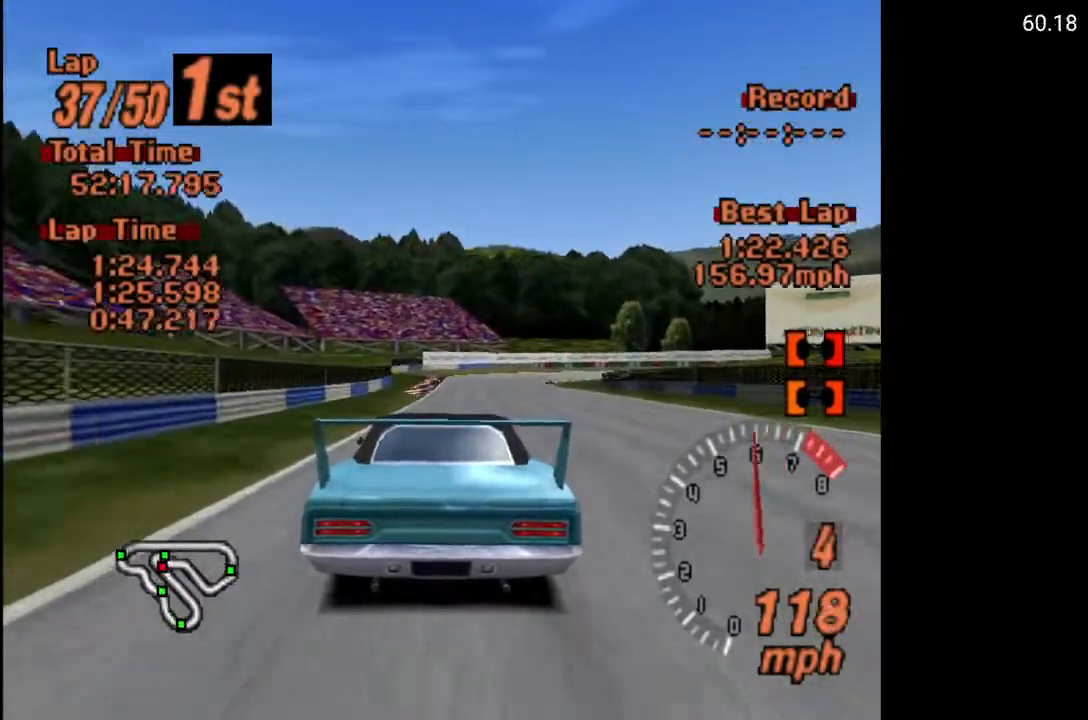
{"buttons": ["X"], "left_stick": "center", "right_stick": "center", "events": [[150, "L2", "up"]]}
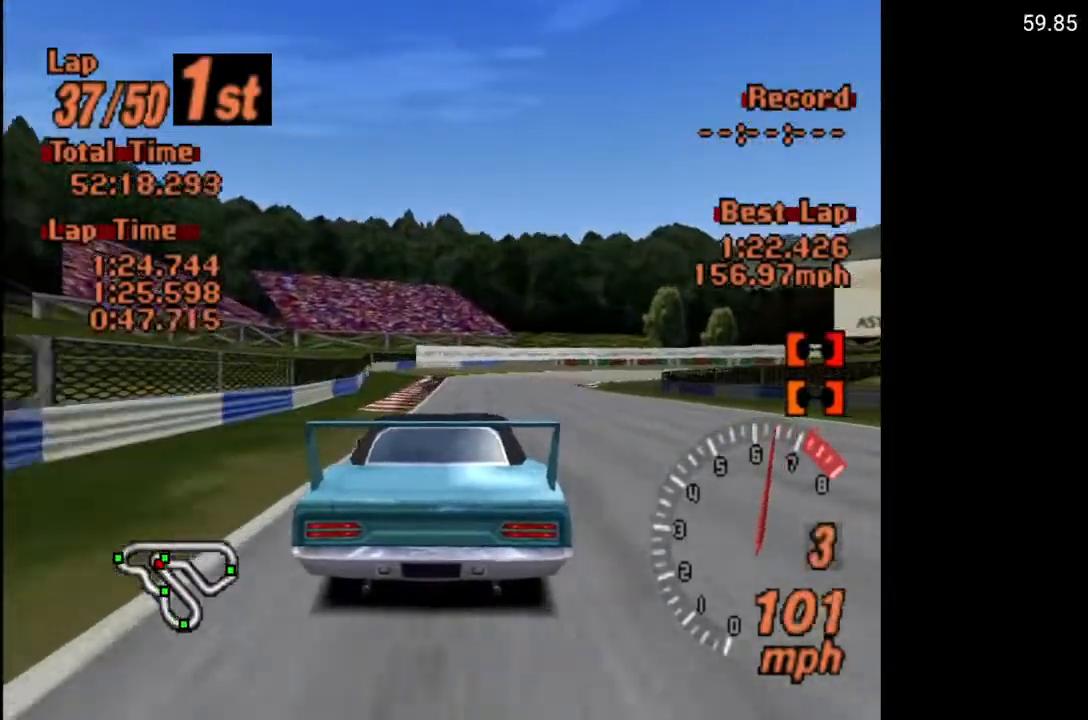
{"buttons": ["DPAD_RIGHT"], "left_stick": "center", "right_stick": "center", "events": [[333, "X", "up"], [500, "DPAD_RIGHT", "down"]]}
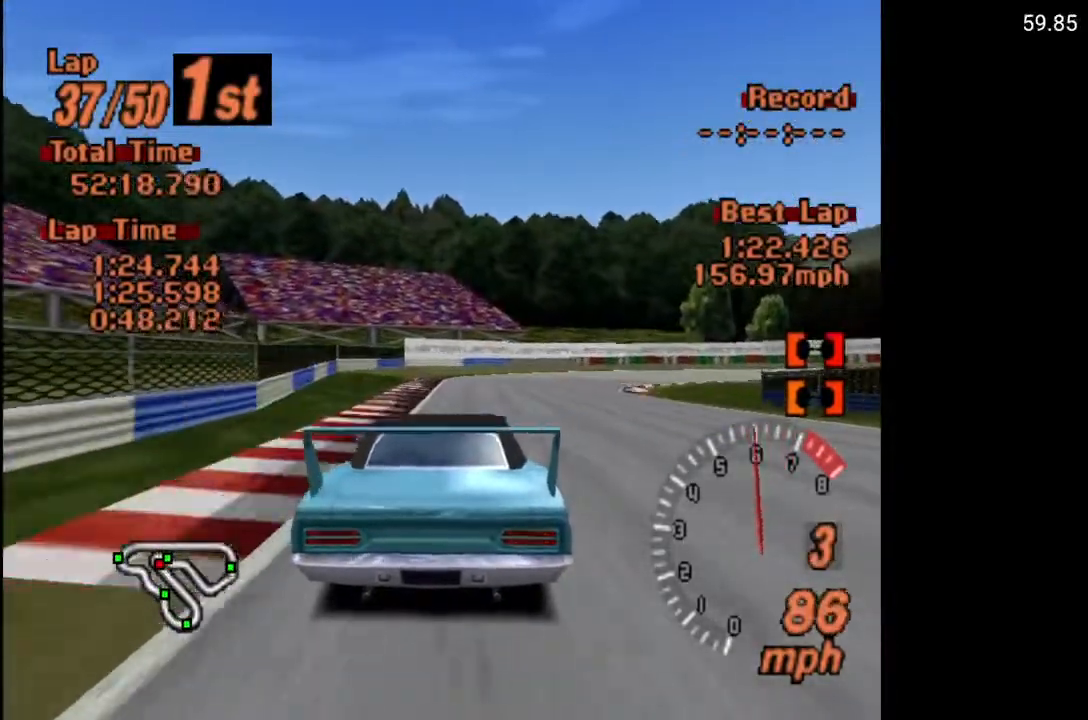
{"buttons": [], "left_stick": "center", "right_stick": "center", "events": [[450, "DPAD_RIGHT", "up"]]}
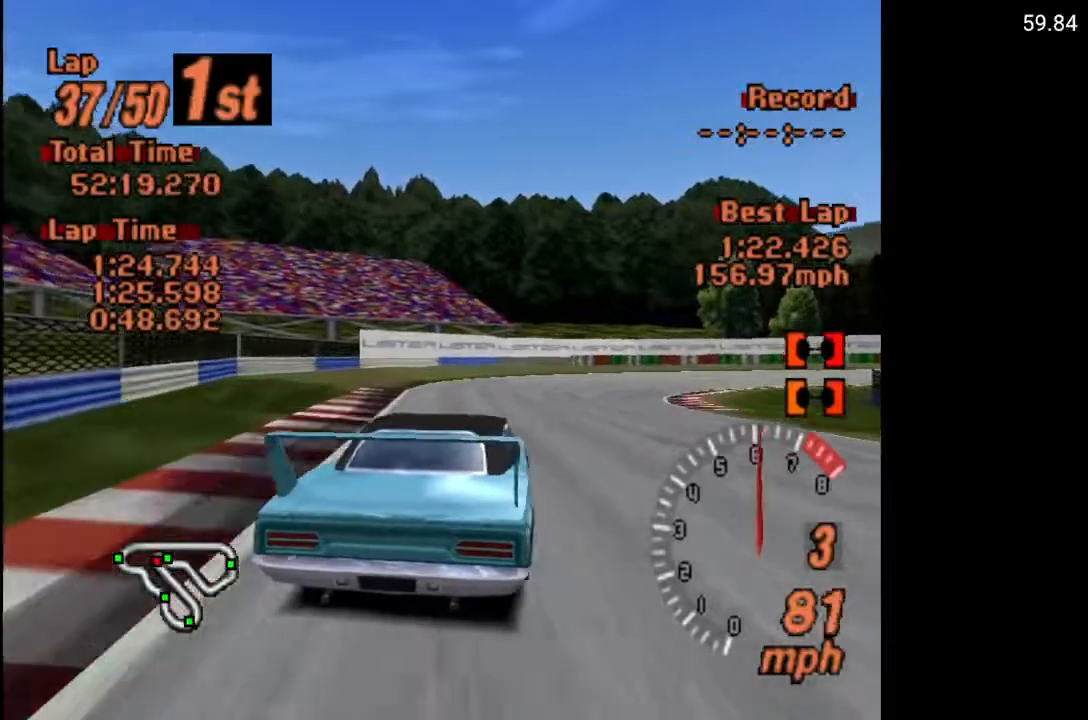
{"buttons": ["DPAD_RIGHT"], "left_stick": "center", "right_stick": "center", "events": [[100, "DPAD_RIGHT", "down"], [233, "L2", "down"], [317, "X", "down"], [333, "L2", "up"], [483, "X", "up"]]}
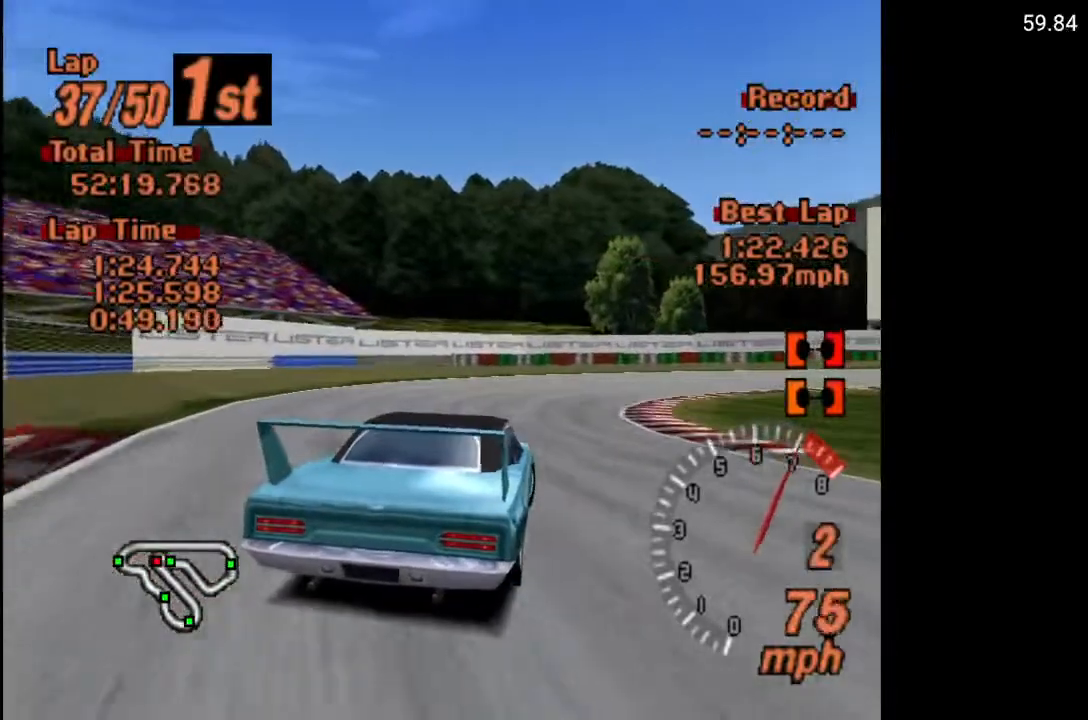
{"buttons": ["DPAD_RIGHT"], "left_stick": "center", "right_stick": "center", "events": []}
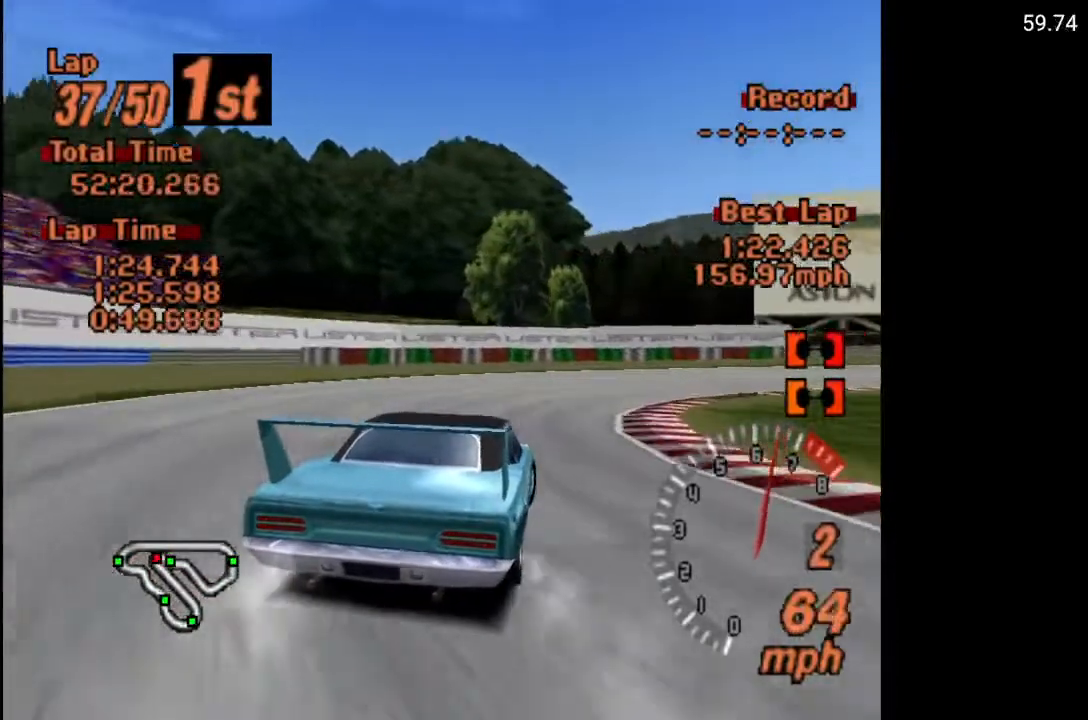
{"buttons": ["DPAD_RIGHT"], "left_stick": "center", "right_stick": "center", "events": []}
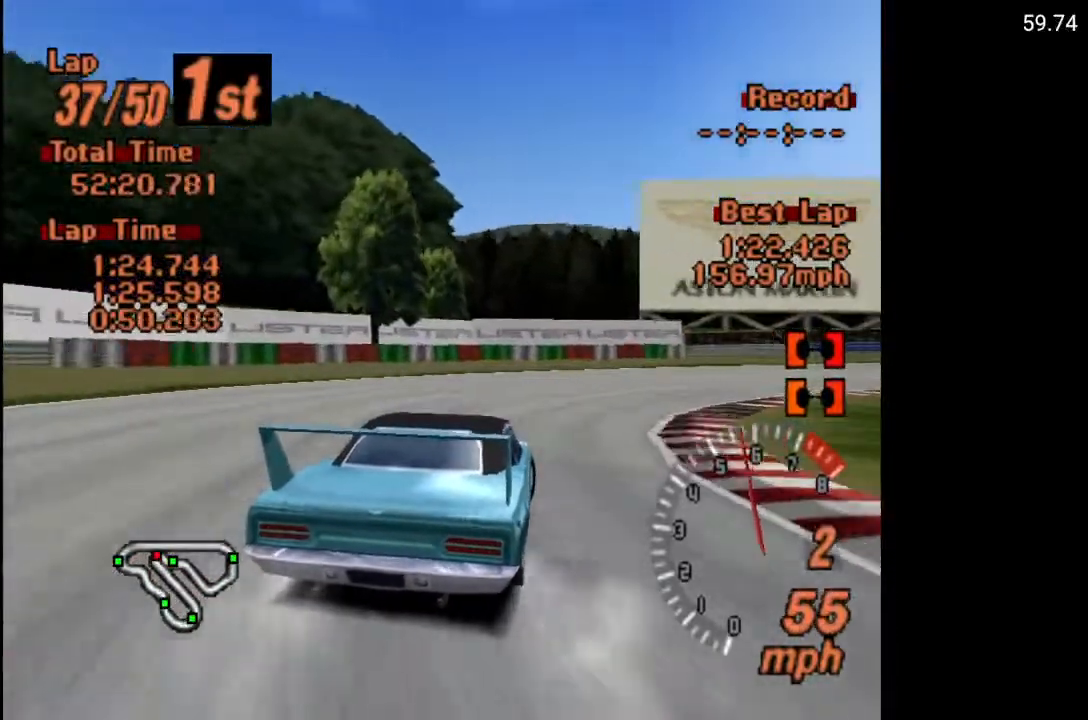
{"buttons": ["DPAD_RIGHT"], "left_stick": "center", "right_stick": "center", "events": []}